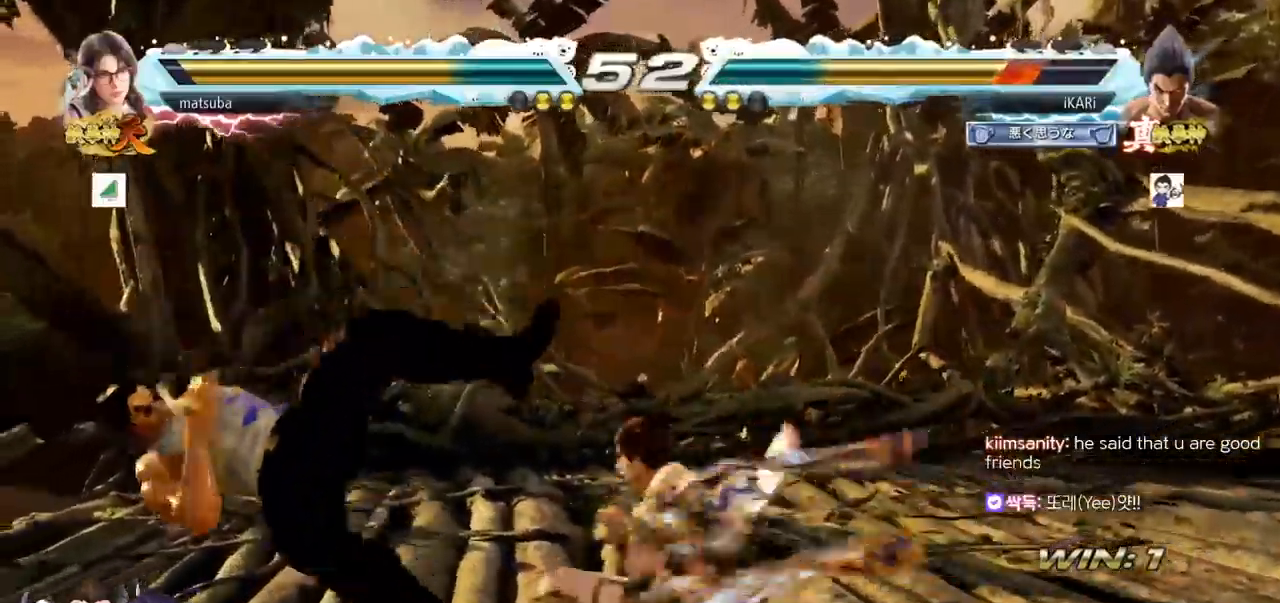
Gameplay with a controller (arcade stick); each line is a JSON object with the inputs held at the frame after it. "events" lists button and stick changes between this image and that frame as [ms after this image, input, new state], when the widget could be followed in between. Not read: L3 R3.
{"buttons": [], "left_stick": "center", "events": [[17, "SQUARE", "up"], [17, "TRIANGLE", "up"], [84, "SQUARE", "down"], [84, "TRIANGLE", "down"], [150, "TRIANGLE", "up"], [200, "TRIANGLE", "down"], [217, "SQUARE", "up"], [267, "SQUARE", "down"], [334, "TRIANGLE", "up"], [350, "SQUARE", "up"]]}
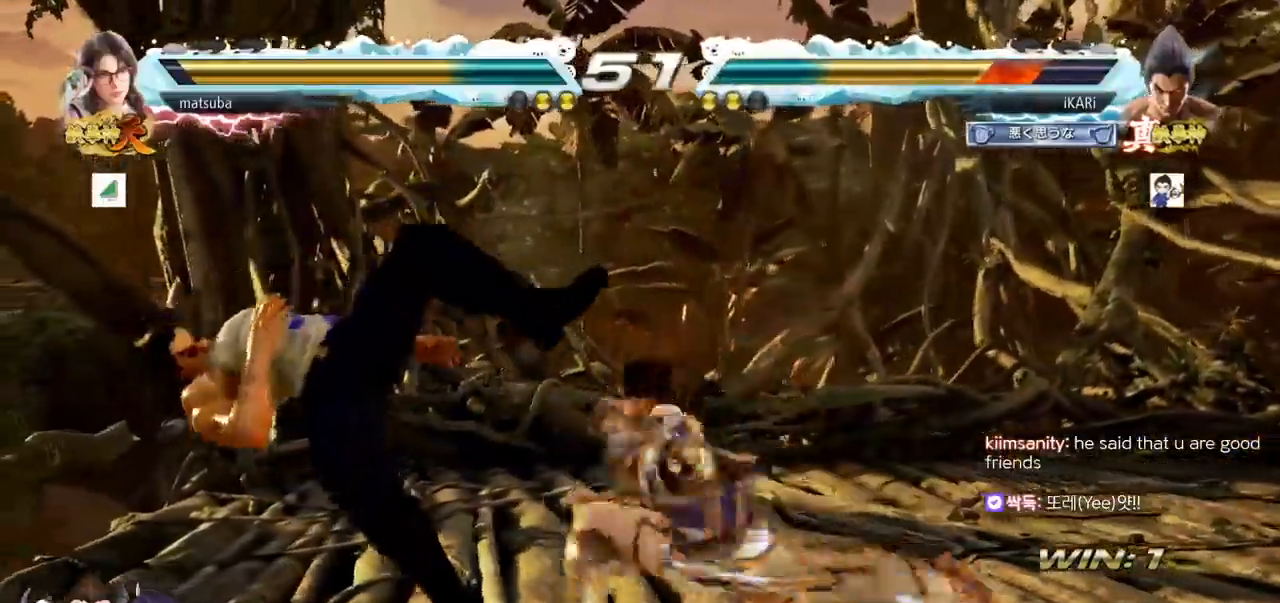
{"buttons": [], "left_stick": "center", "events": []}
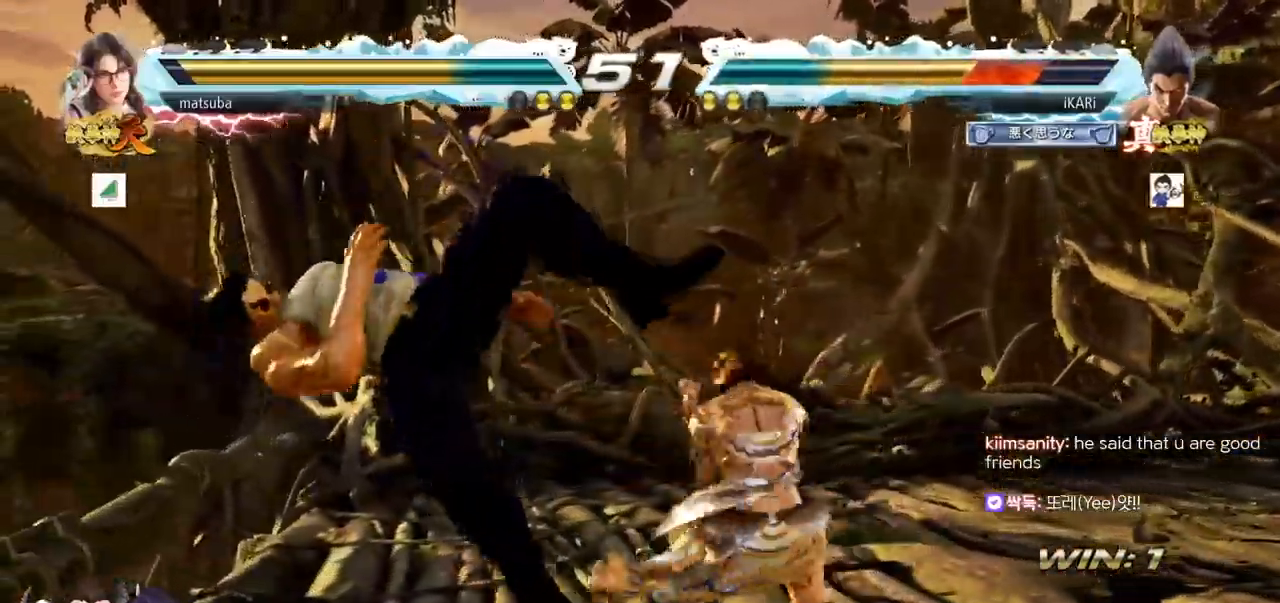
{"buttons": [], "left_stick": "center", "events": []}
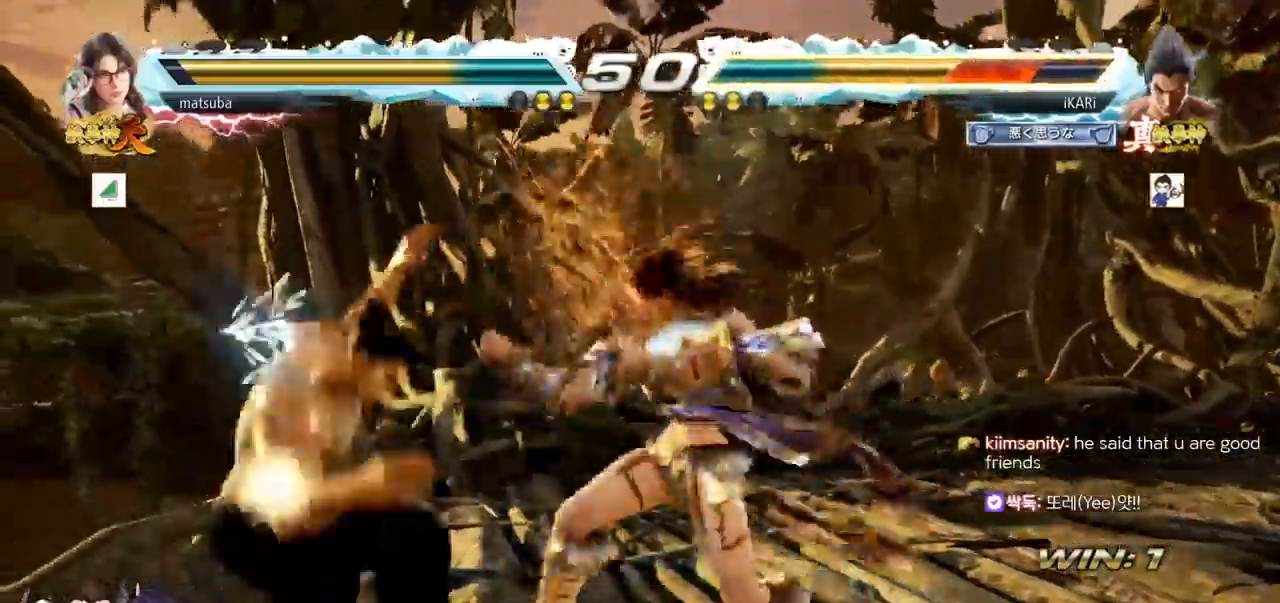
{"buttons": ["SQUARE", "TRIANGLE"], "left_stick": "center"}
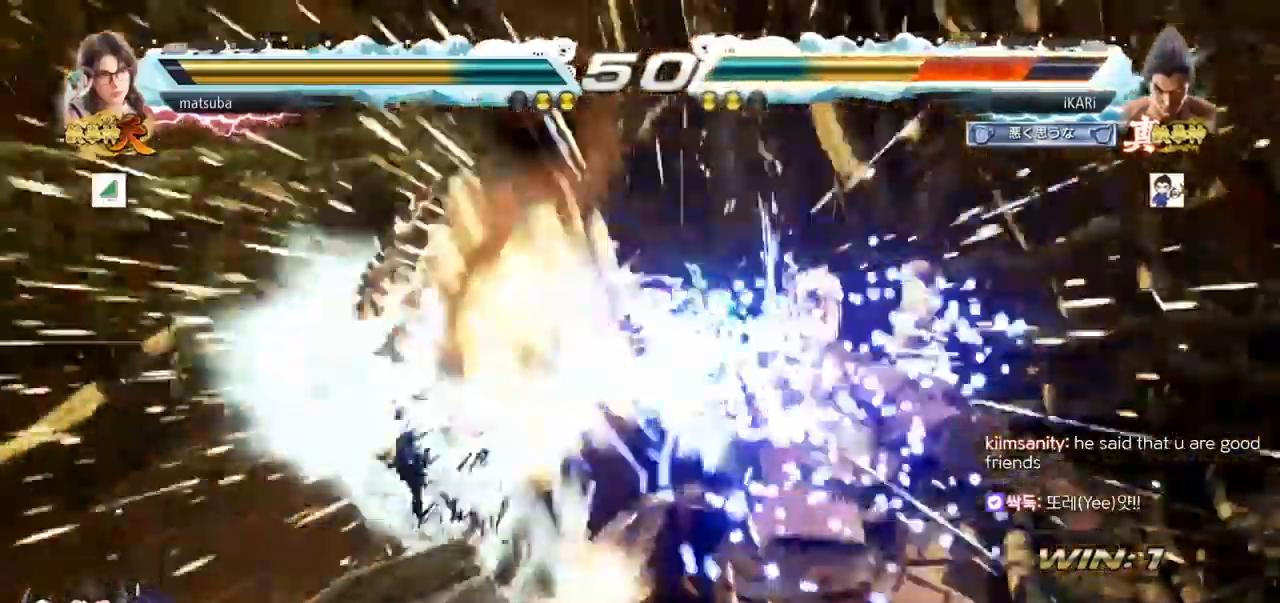
{"buttons": ["SQUARE"], "left_stick": "center", "events": [[17, "SQUARE", "up"], [67, "SQUARE", "down"], [117, "TRIANGLE", "up"], [134, "SQUARE", "up"], [217, "TRIANGLE", "down"], [284, "SQUARE", "down"], [317, "TRIANGLE", "up"], [350, "SQUARE", "up"], [401, "TRIANGLE", "down"], [451, "SQUARE", "down"], [484, "TRIANGLE", "up"]]}
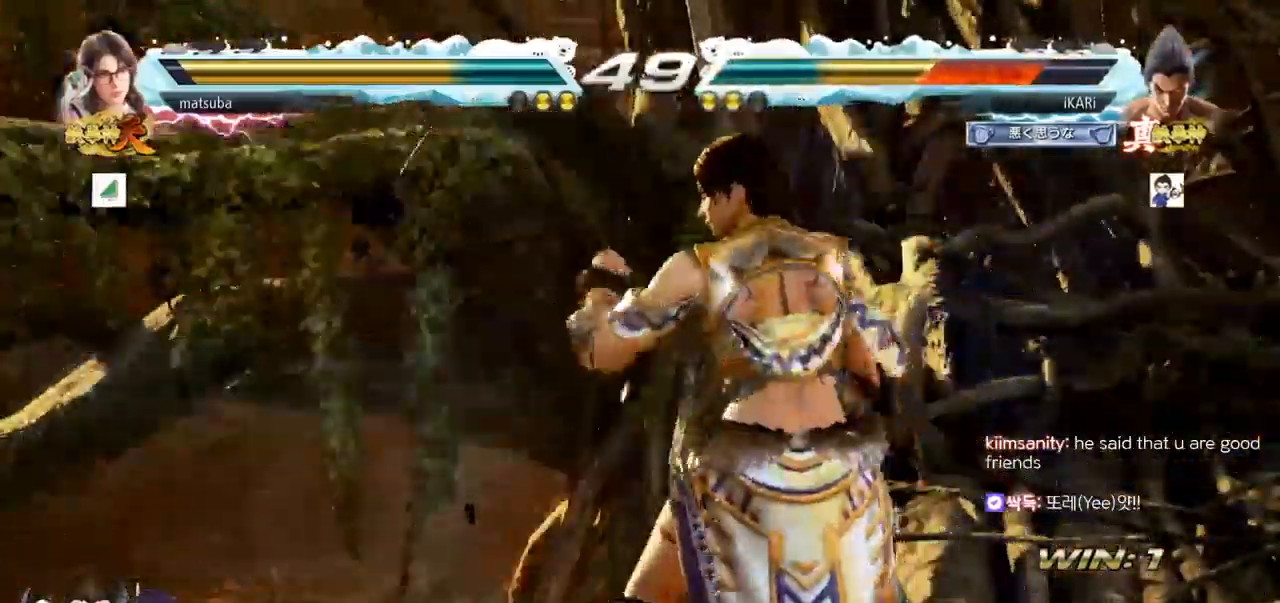
{"buttons": [], "left_stick": "center", "events": [[16, "SQUARE", "up"], [50, "TRIANGLE", "down"], [116, "SQUARE", "down"], [133, "TRIANGLE", "up"], [166, "SQUARE", "up"], [216, "TRIANGLE", "down"], [250, "SQUARE", "down"], [283, "TRIANGLE", "up"], [333, "SQUARE", "up"], [367, "TRIANGLE", "down"], [400, "SQUARE", "down"], [450, "TRIANGLE", "up"], [500, "SQUARE", "up"]]}
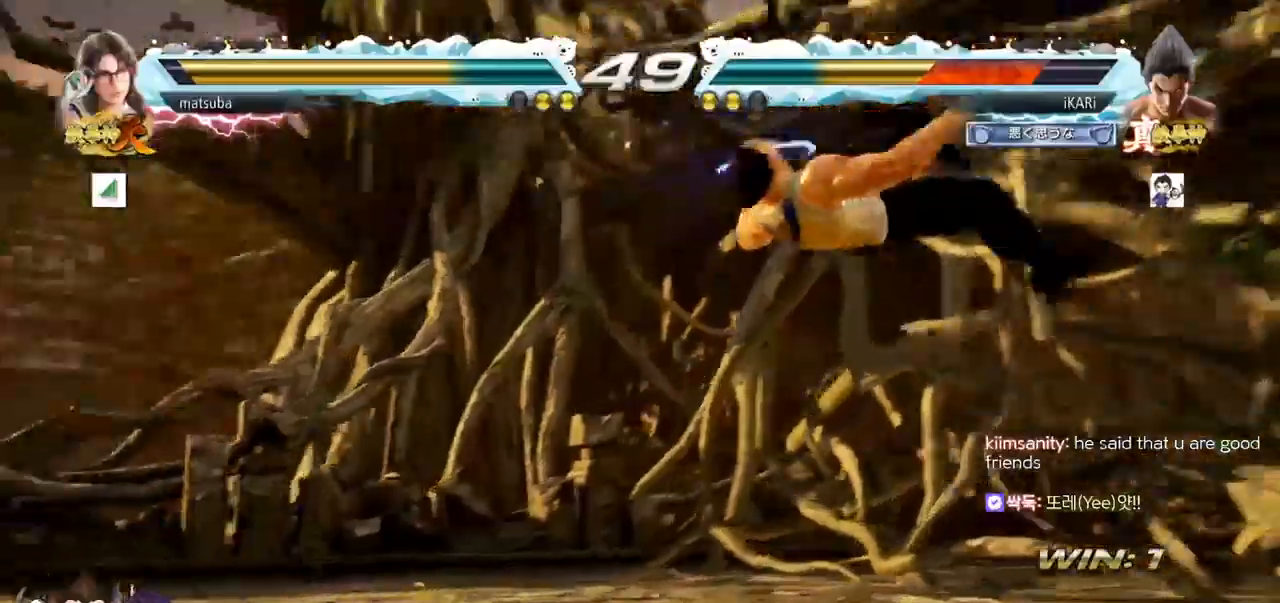
{"buttons": ["TRIANGLE"], "left_stick": "center", "events": [[33, "TRIANGLE", "down"], [50, "SQUARE", "down"], [134, "TRIANGLE", "up"], [150, "SQUARE", "up"], [200, "TRIANGLE", "down"], [217, "SQUARE", "down"], [284, "TRIANGLE", "up"], [300, "SQUARE", "up"], [334, "TRIANGLE", "down"], [384, "SQUARE", "down"], [451, "SQUARE", "up"], [451, "TRIANGLE", "up"], [501, "TRIANGLE", "down"]]}